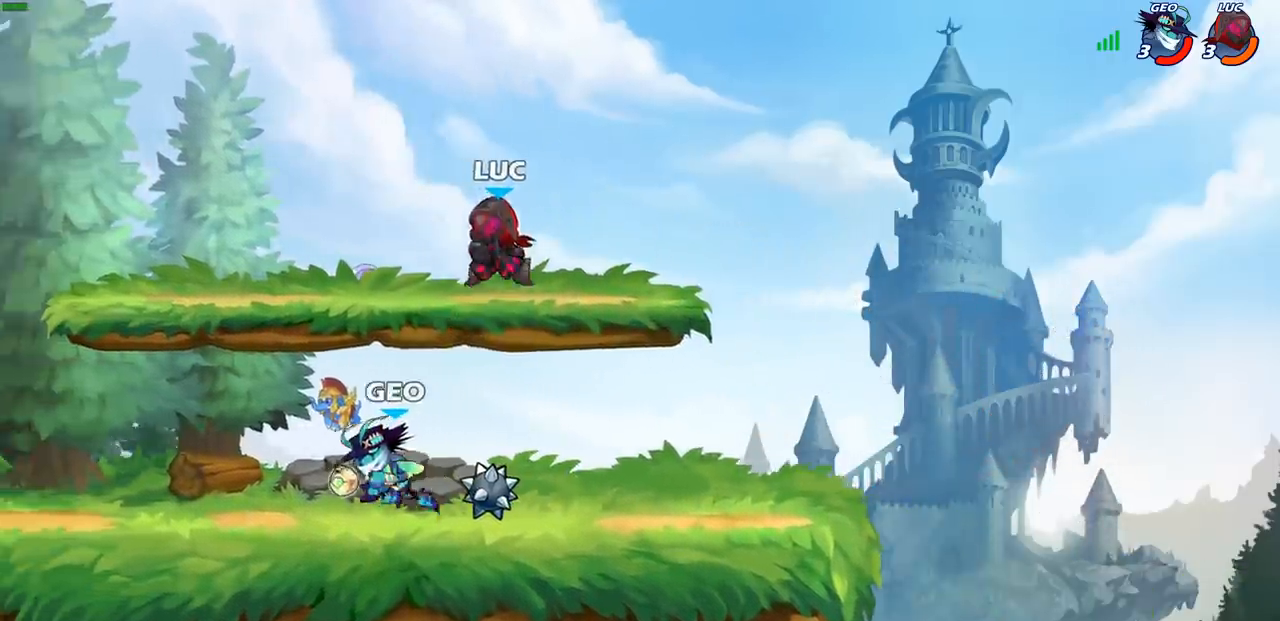
Gameplay with a controller (PlayStation layout); each line is a JSON object with the inputs held at the frame after it. "events" lists button and stick changes between this image and that frame as [ms after this image, input, new state], when the widget could be followed in between.
{"buttons": ["CIRCLE"], "left_stick": "down-left", "right_stick": "center", "events": [[200, "CROSS", "down"], [217, "left_stick", "down-left"], [300, "CIRCLE", "down"], [300, "CROSS", "up"]]}
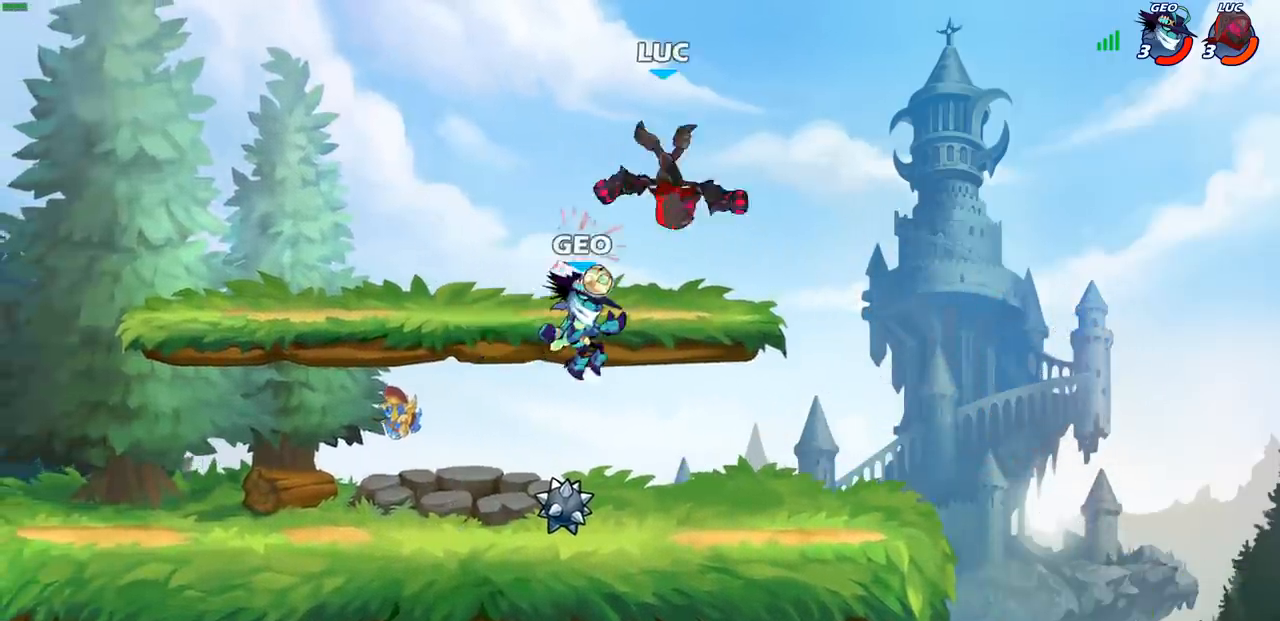
{"buttons": [], "left_stick": "up-right", "right_stick": "center", "events": [[33, "CIRCLE", "up"], [133, "left_stick", "up-left"], [200, "R2", "down"], [333, "left_stick", "up-right"], [417, "R2", "up"]]}
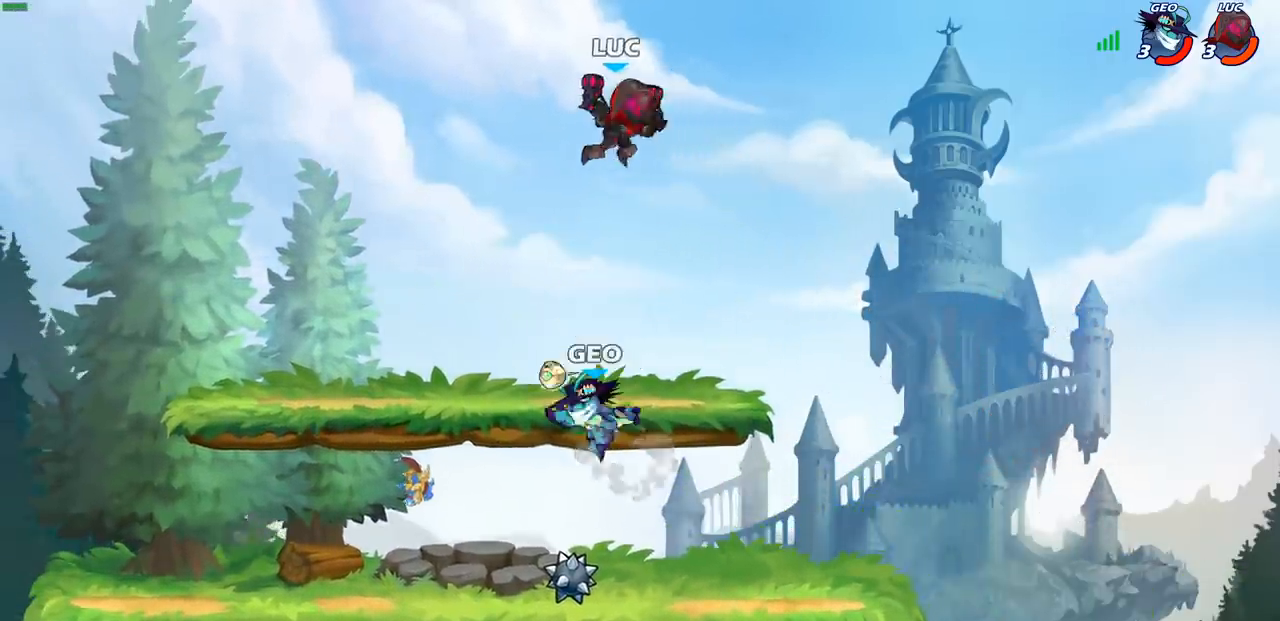
{"buttons": [], "left_stick": "center", "right_stick": "center", "events": [[83, "left_stick", "down-left"], [117, "SQUARE", "down"], [150, "TRIANGLE", "down"], [167, "TRIANGLE", "up"], [200, "SQUARE", "up"], [300, "left_stick", "center"], [450, "left_stick", "left"], [500, "left_stick", "center"]]}
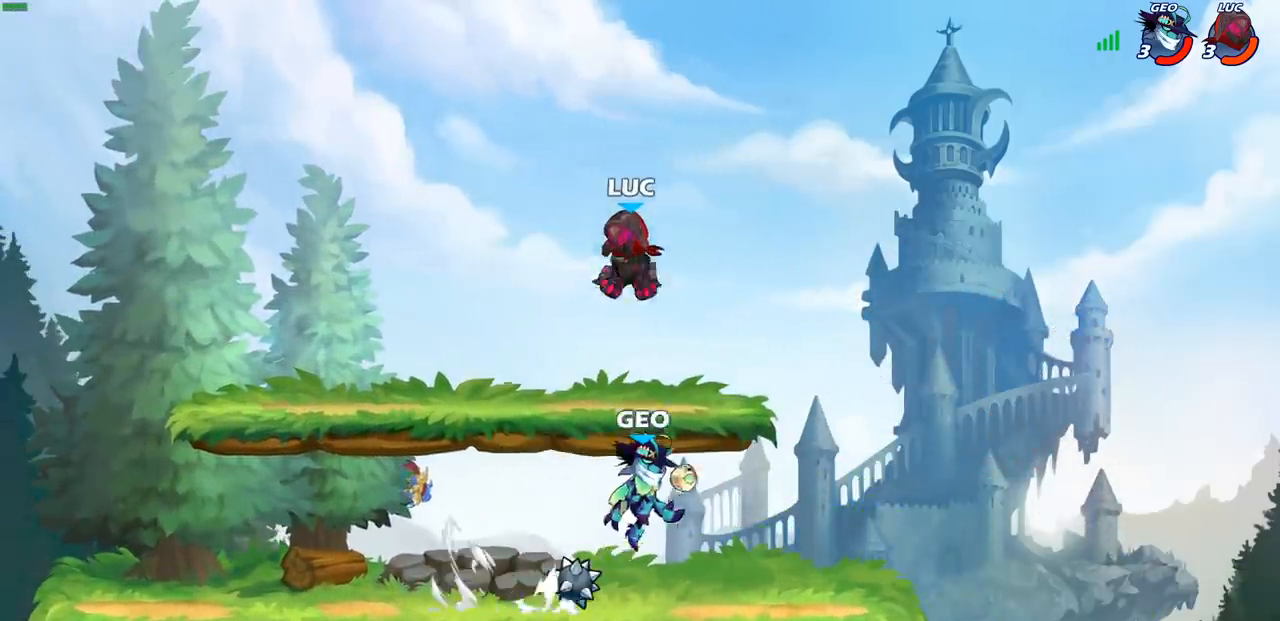
{"buttons": [], "left_stick": "down-left", "right_stick": "center", "events": [[33, "left_stick", "left"], [267, "left_stick", "down-left"]]}
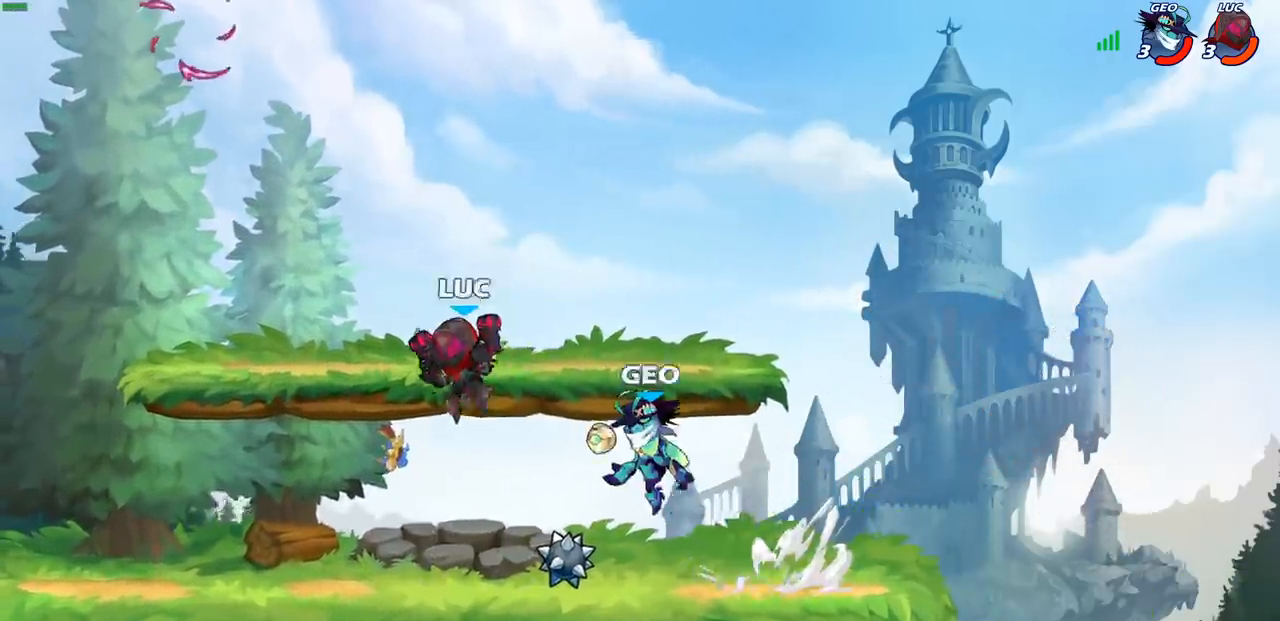
{"buttons": [], "left_stick": "up", "right_stick": "center", "events": [[50, "left_stick", "down-right"], [83, "SQUARE", "down"], [150, "SQUARE", "up"], [167, "left_stick", "left"], [217, "L3", "down"], [350, "L3", "up"], [433, "left_stick", "up"]]}
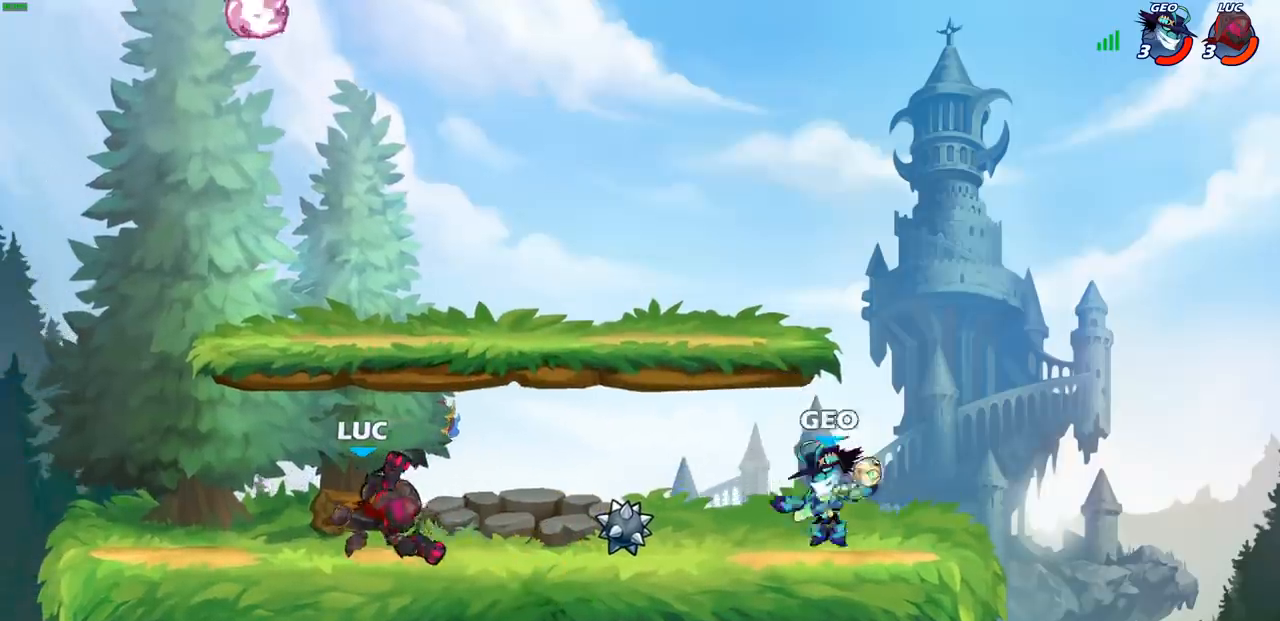
{"buttons": [], "left_stick": "center", "right_stick": "center", "events": [[50, "left_stick", "center"], [133, "left_stick", "right"], [250, "CIRCLE", "down"], [317, "CIRCLE", "up"], [317, "left_stick", "center"]]}
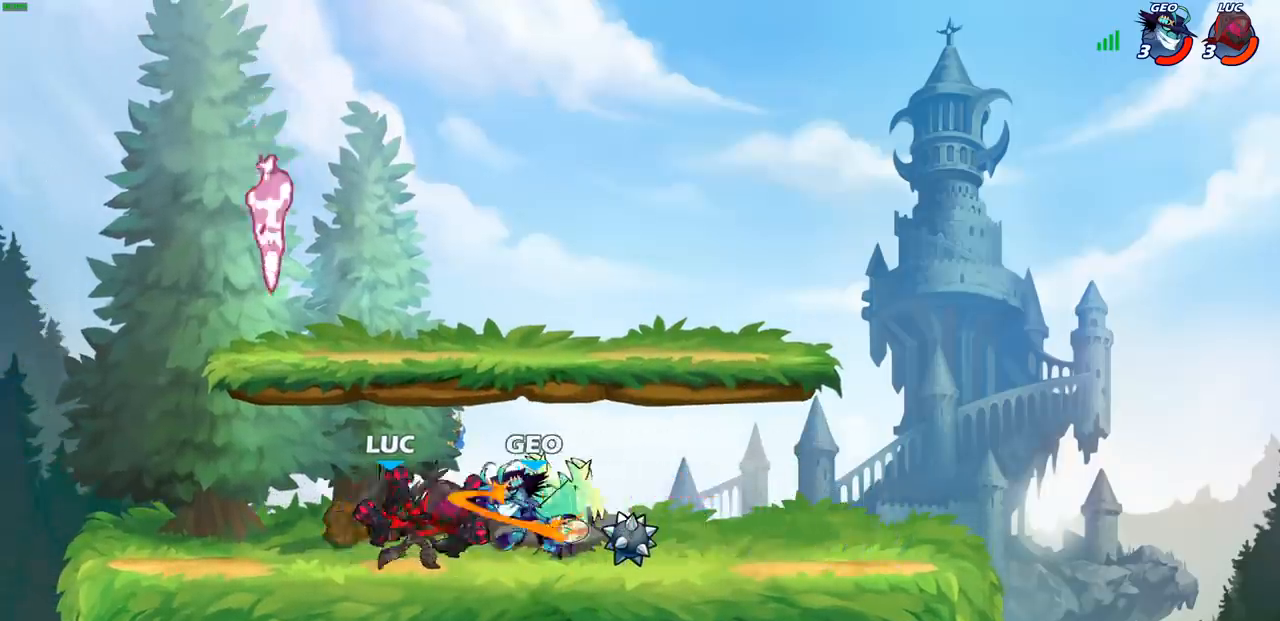
{"buttons": ["R2"], "left_stick": "right", "right_stick": "center", "events": [[367, "left_stick", "right"], [417, "R2", "down"]]}
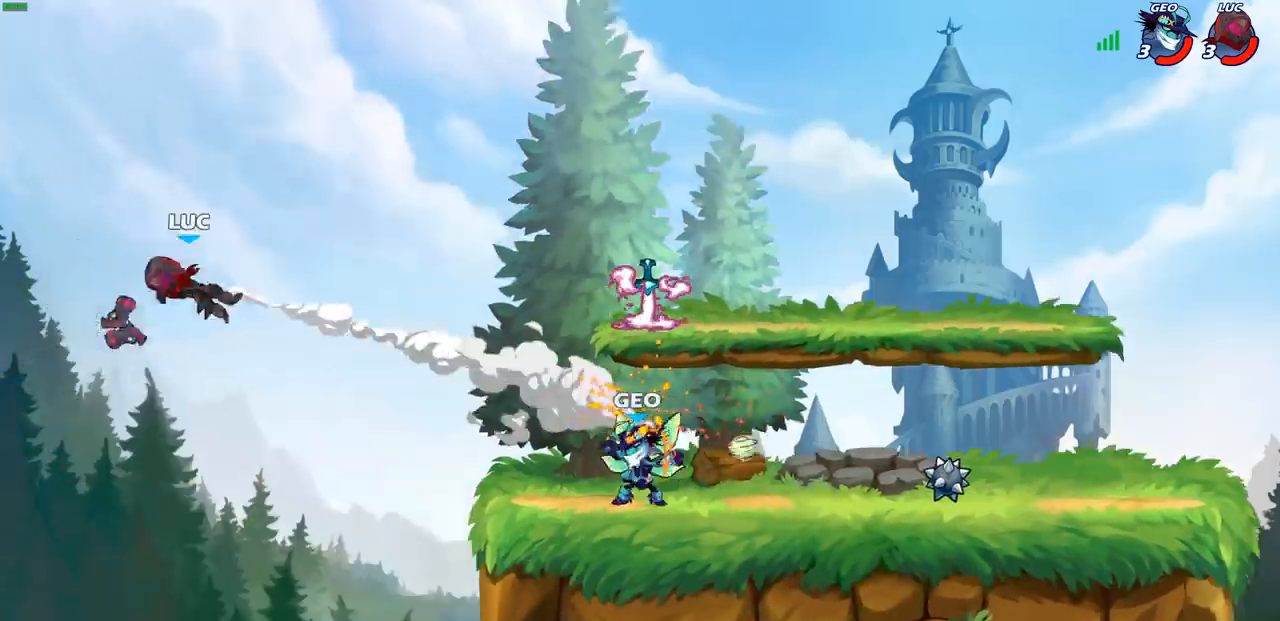
{"buttons": [], "left_stick": "right", "right_stick": "center", "events": [[67, "R2", "up"], [150, "R2", "down"], [250, "R2", "up"], [333, "R2", "down"], [433, "R2", "up"]]}
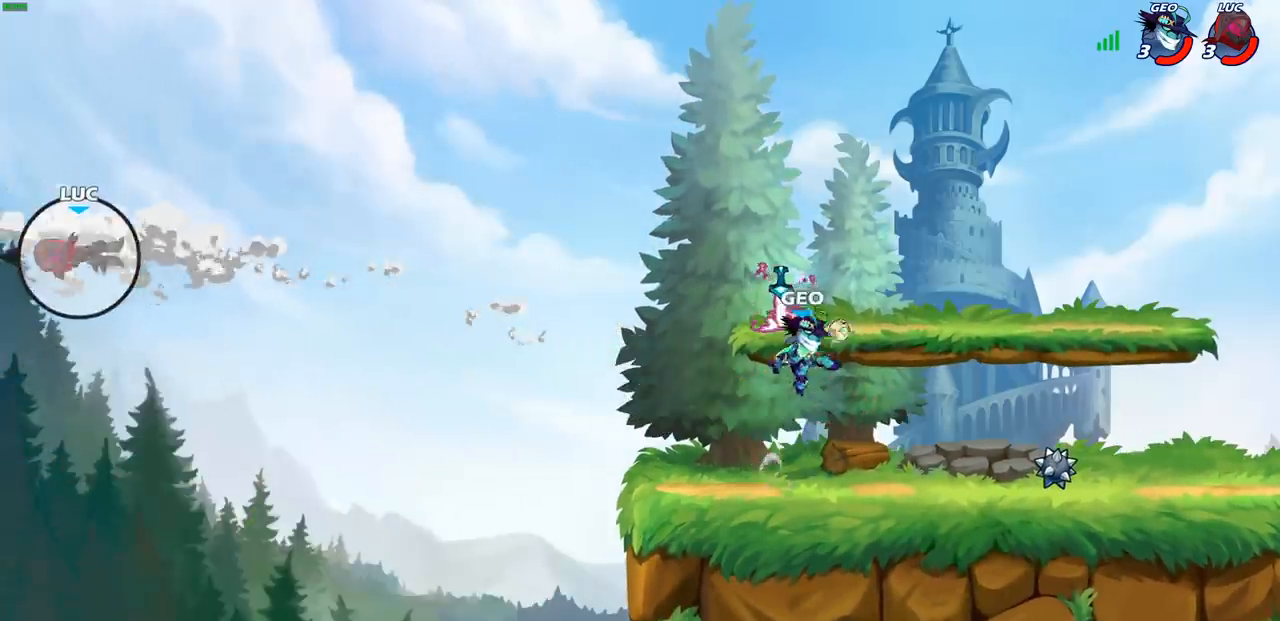
{"buttons": [], "left_stick": "down-right", "right_stick": "center", "events": [[17, "R2", "down"], [100, "R2", "up"], [200, "R2", "down"], [317, "R2", "up"], [467, "left_stick", "down-right"]]}
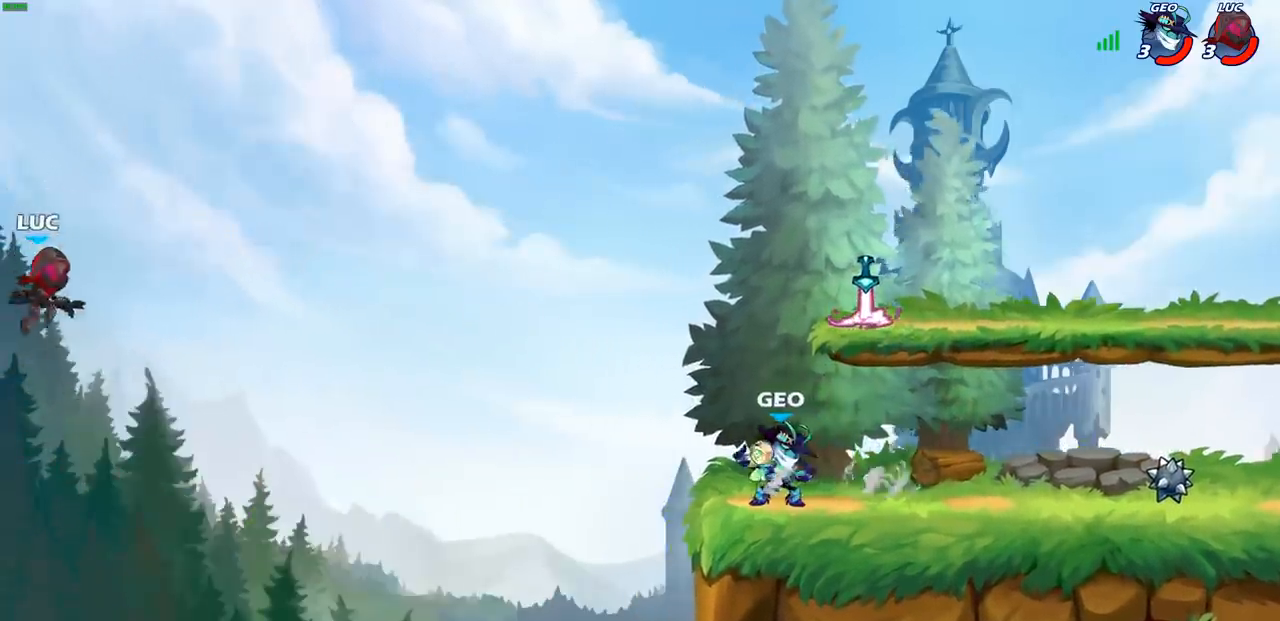
{"buttons": [], "left_stick": "right", "right_stick": "center", "events": [[183, "left_stick", "right"]]}
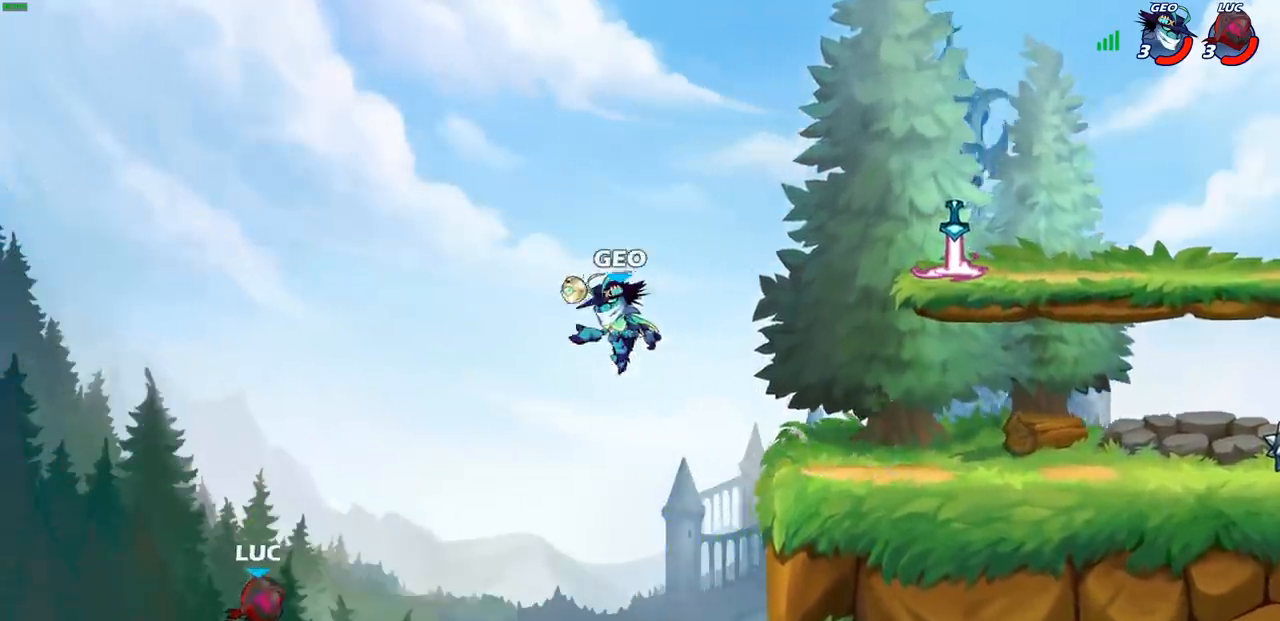
{"buttons": ["CROSS"], "left_stick": "right", "right_stick": "center", "events": [[467, "CROSS", "down"]]}
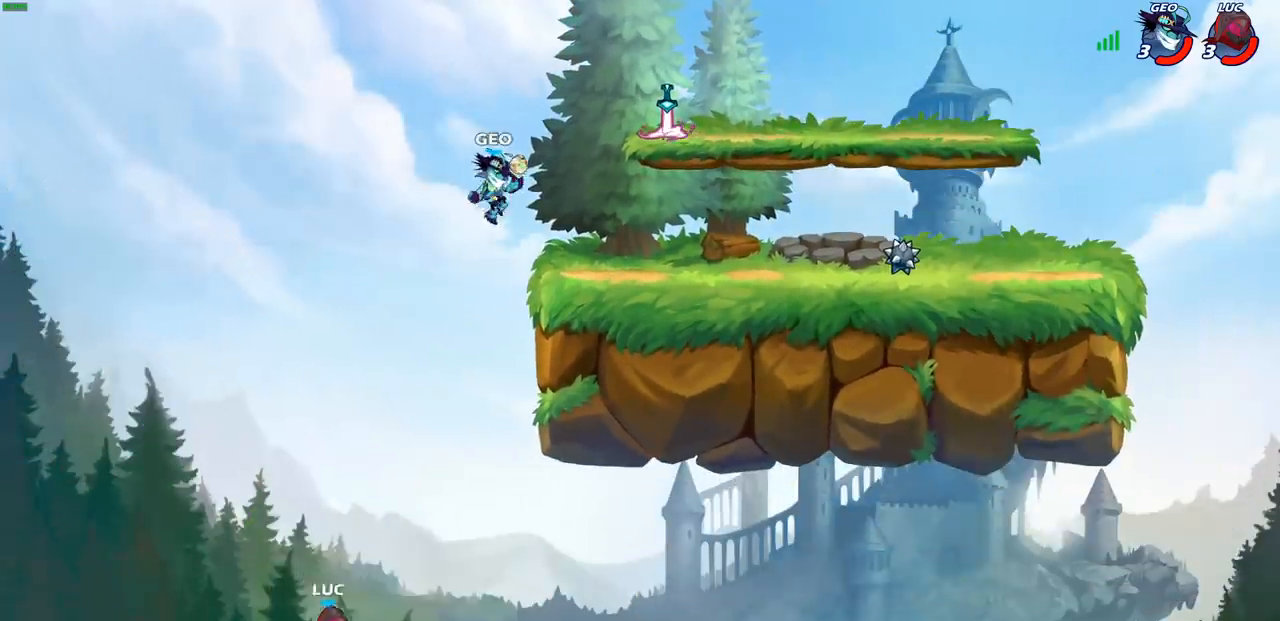
{"buttons": ["CROSS"], "left_stick": "up-right", "right_stick": "center", "events": [[117, "CROSS", "up"], [250, "left_stick", "up-right"], [300, "CROSS", "down"]]}
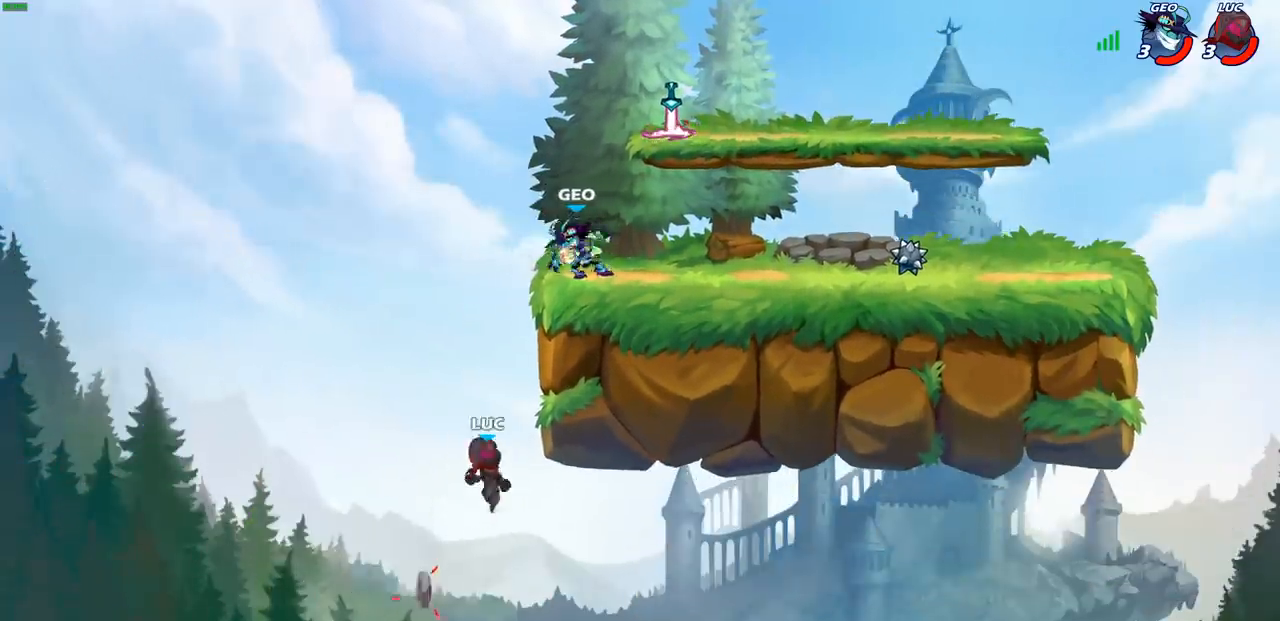
{"buttons": [], "left_stick": "down-left", "right_stick": "center", "events": [[133, "CROSS", "up"], [217, "left_stick", "up-left"], [300, "left_stick", "down-left"]]}
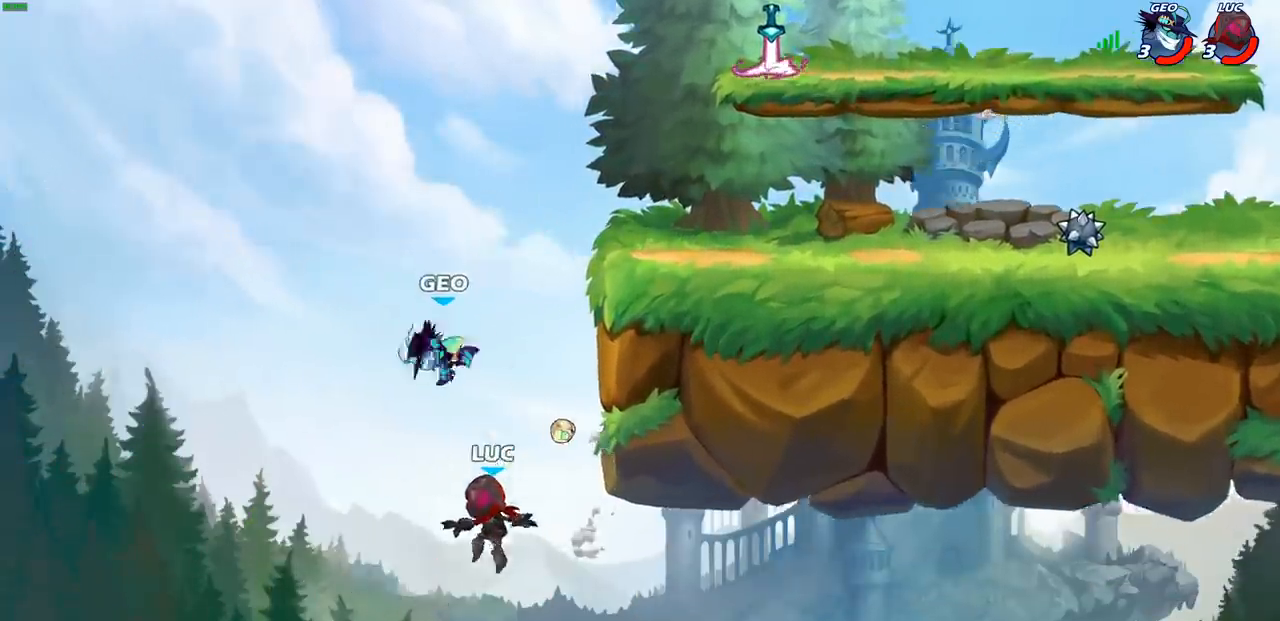
{"buttons": [], "left_stick": "up-left", "right_stick": "center", "events": [[50, "CROSS", "down"], [67, "left_stick", "right"], [117, "CIRCLE", "down"], [117, "CROSS", "up"], [150, "CIRCLE", "up"], [367, "left_stick", "up-left"]]}
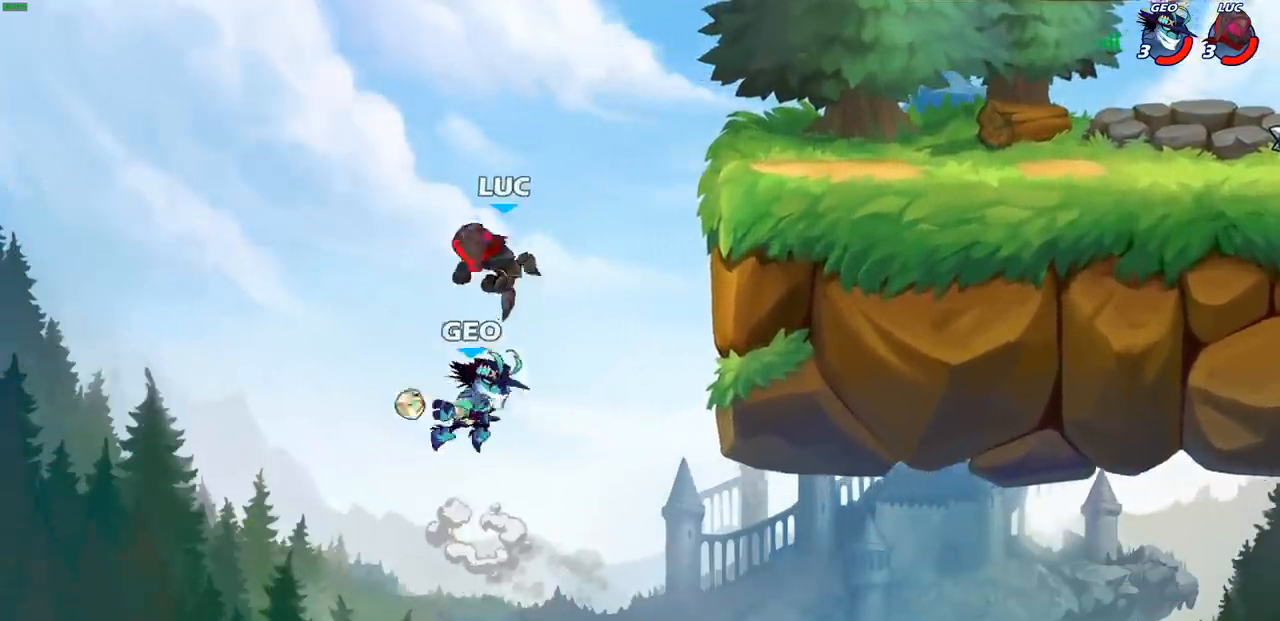
{"buttons": ["SQUARE"], "left_stick": "down", "right_stick": "center", "events": [[133, "left_stick", "up-right"], [450, "left_stick", "down"], [500, "SQUARE", "down"]]}
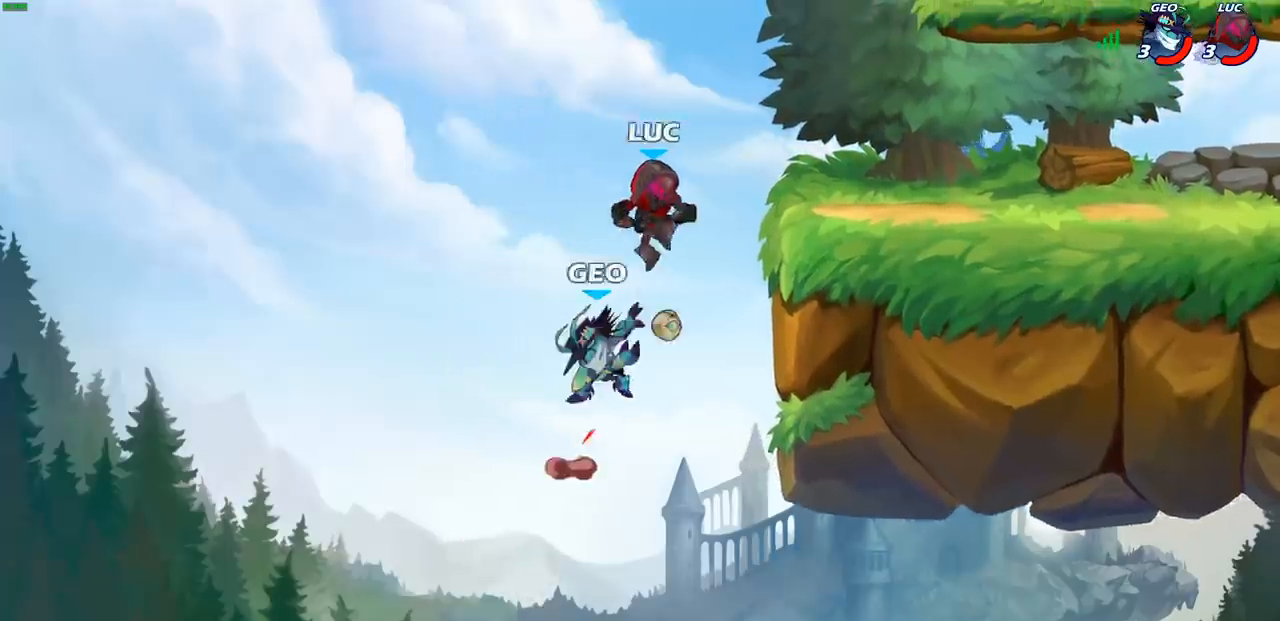
{"buttons": [], "left_stick": "center", "right_stick": "center", "events": [[83, "SQUARE", "up"], [167, "left_stick", "center"]]}
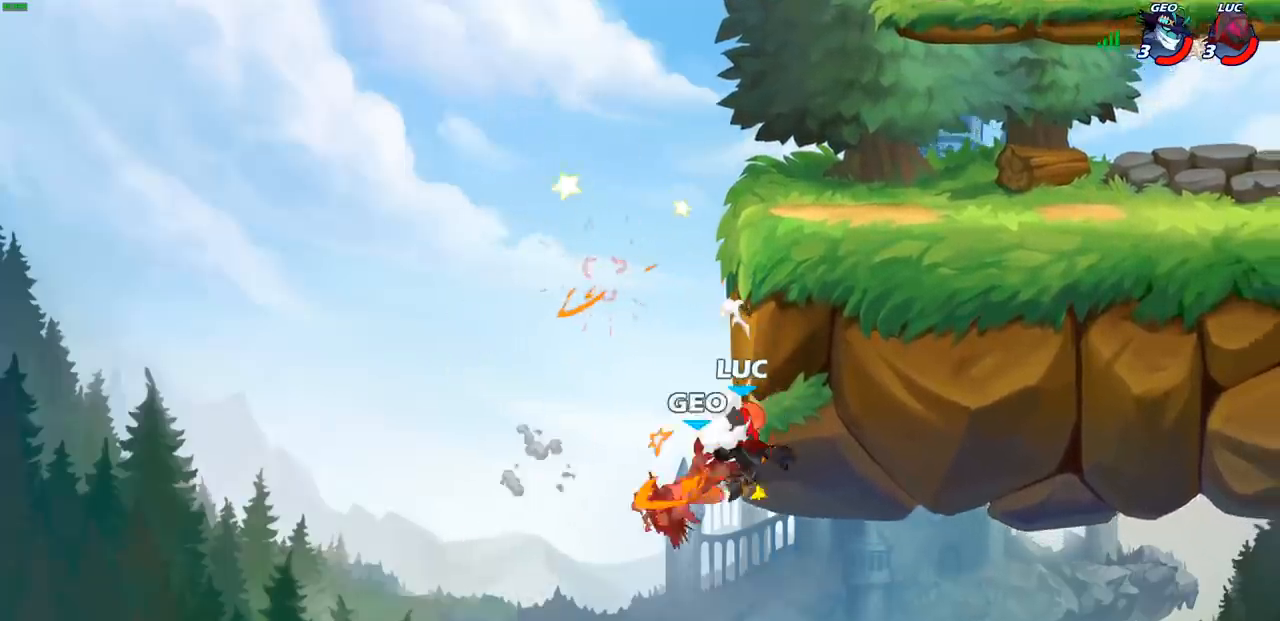
{"buttons": [], "left_stick": "down-right", "right_stick": "center", "events": [[17, "left_stick", "up-right"], [150, "left_stick", "up-left"], [183, "CROSS", "down"], [400, "CROSS", "up"], [433, "left_stick", "up-right"], [500, "left_stick", "down-right"]]}
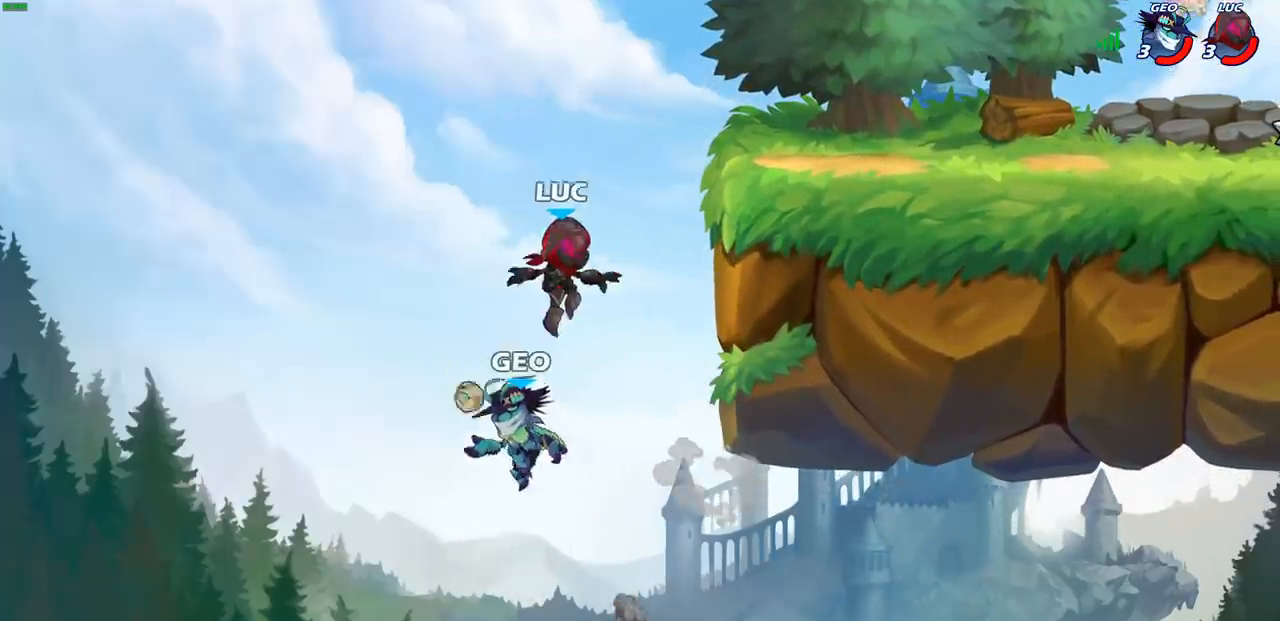
{"buttons": [], "left_stick": "center", "right_stick": "center", "events": [[33, "left_stick", "down"], [150, "R2", "down"], [150, "SQUARE", "down"], [283, "SQUARE", "up"], [300, "R2", "up"], [350, "left_stick", "center"]]}
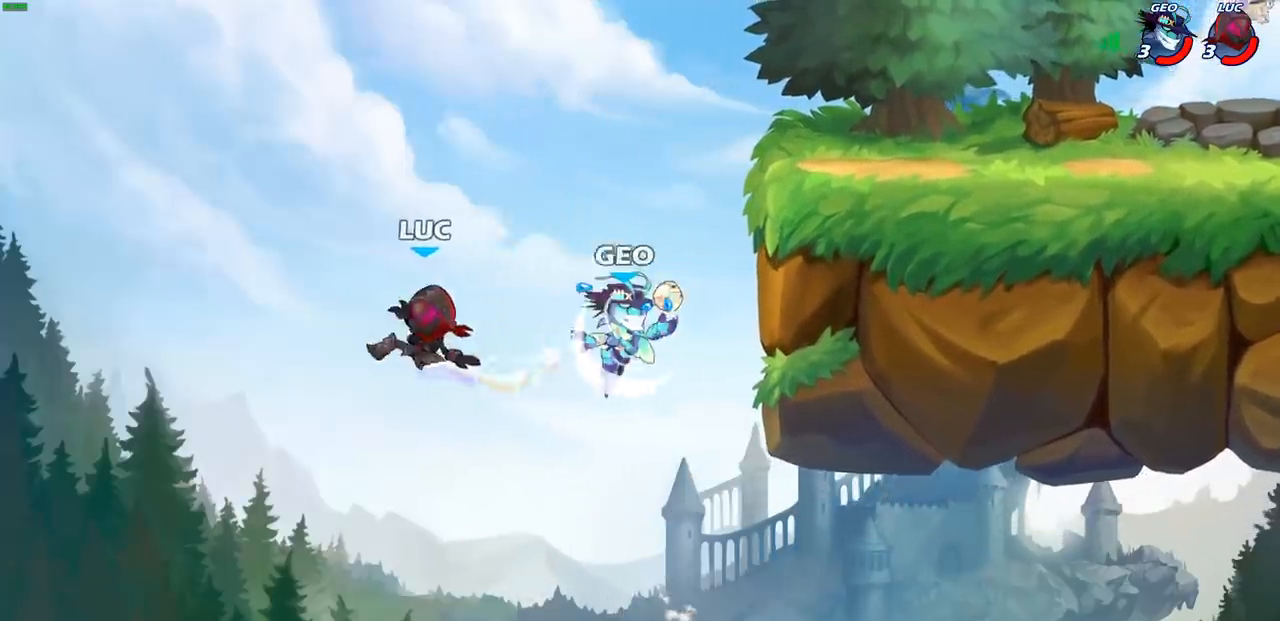
{"buttons": ["CIRCLE"], "left_stick": "up-right", "right_stick": "center", "events": [[17, "left_stick", "right"], [233, "CROSS", "down"], [367, "CROSS", "up"], [450, "CIRCLE", "down"], [500, "left_stick", "up-right"]]}
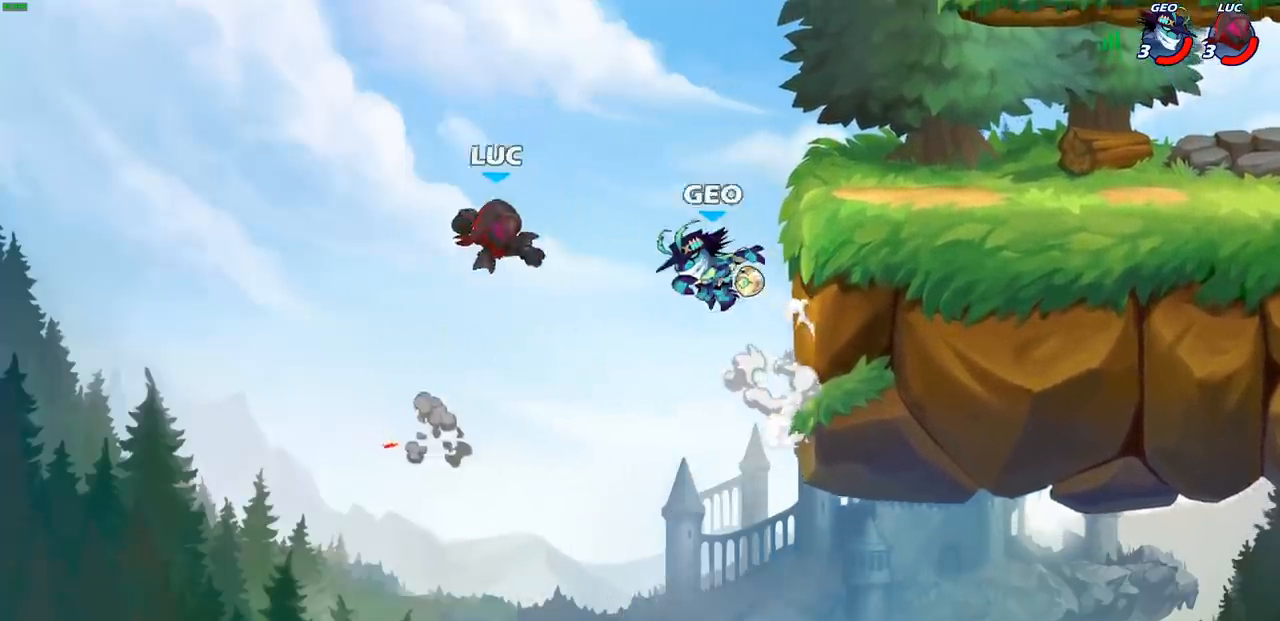
{"buttons": [], "left_stick": "up-right", "right_stick": "center", "events": [[67, "CIRCLE", "up"]]}
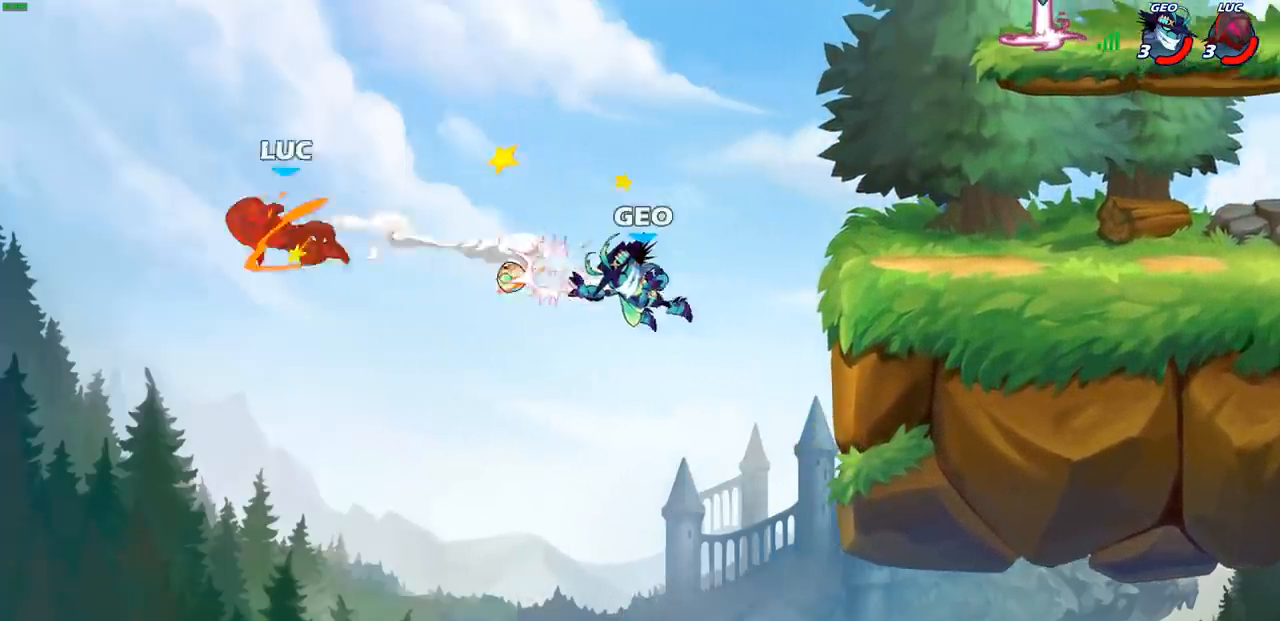
{"buttons": [], "left_stick": "up-right", "right_stick": "center", "events": []}
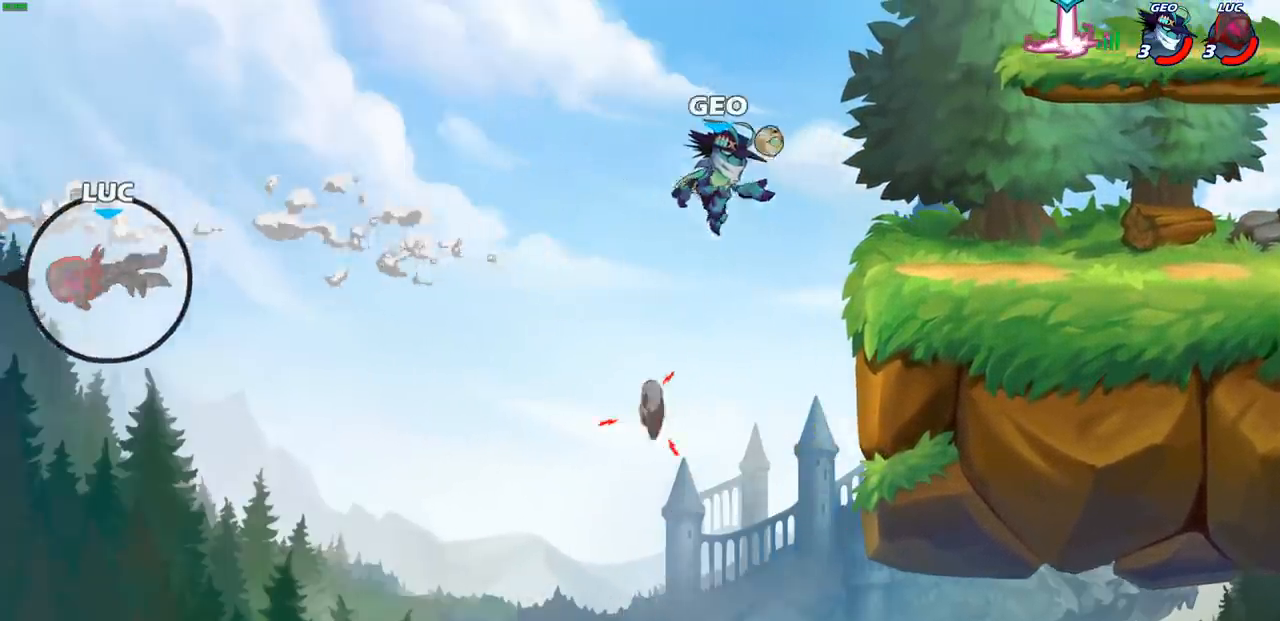
{"buttons": [], "left_stick": "up-left", "right_stick": "center", "events": [[150, "left_stick", "up-left"]]}
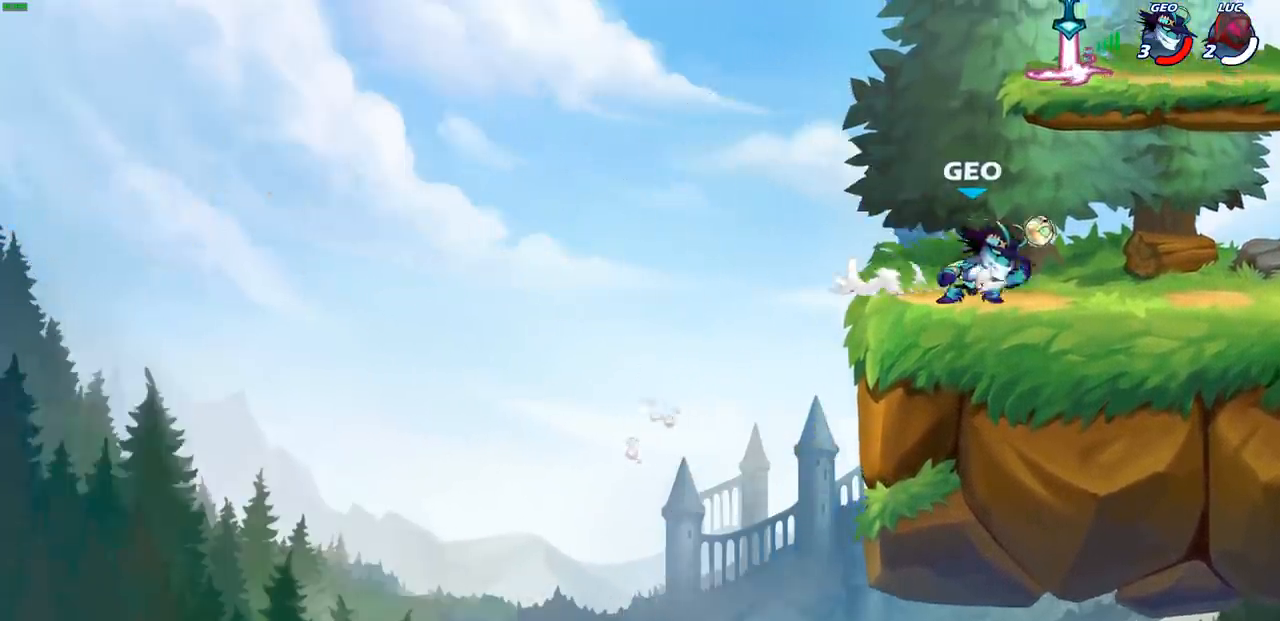
{"buttons": [], "left_stick": "up-left", "right_stick": "center", "events": []}
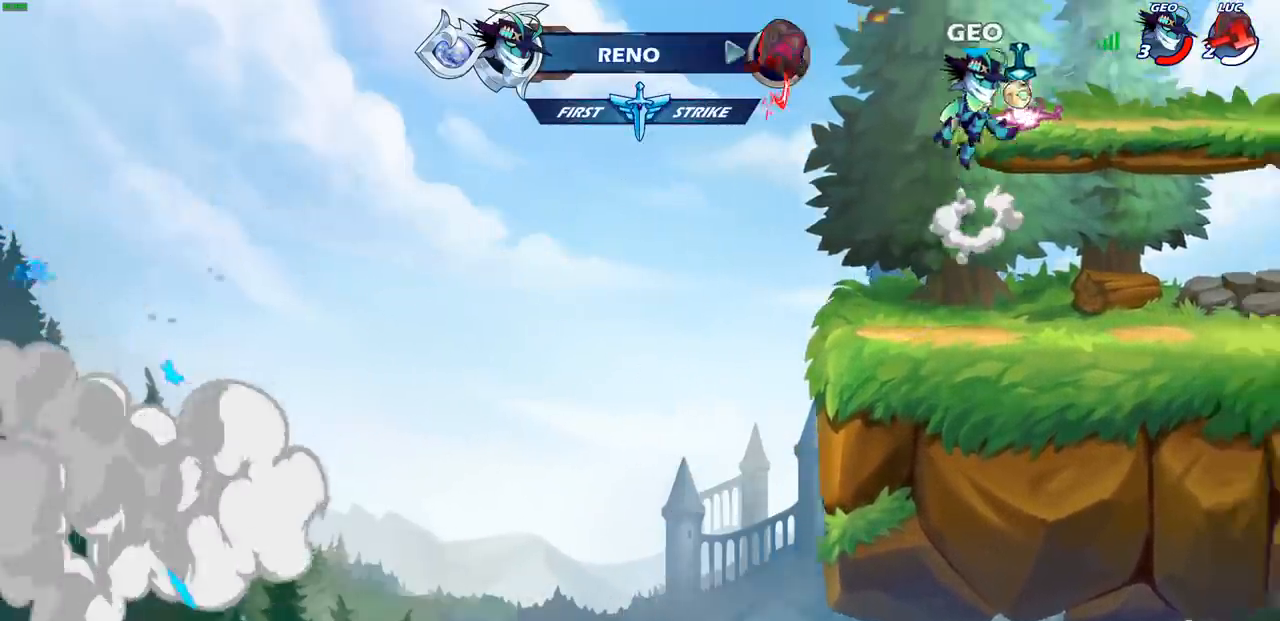
{"buttons": [], "left_stick": "center", "right_stick": "center", "events": [[150, "left_stick", "center"]]}
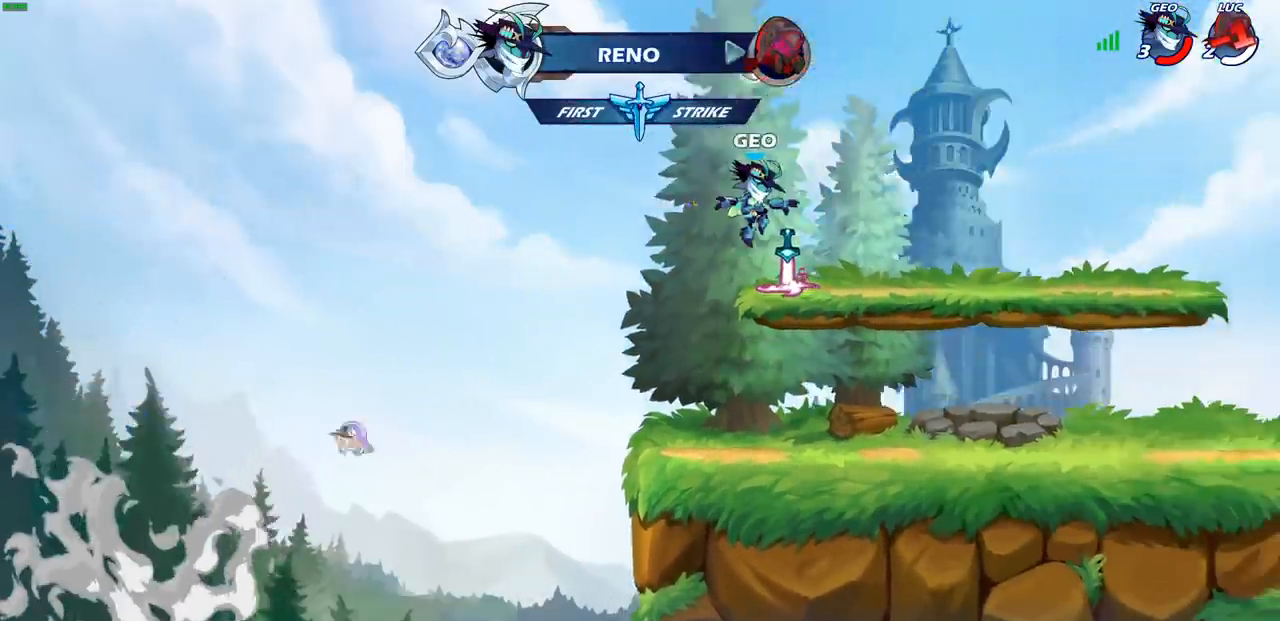
{"buttons": [], "left_stick": "center", "right_stick": "center", "events": []}
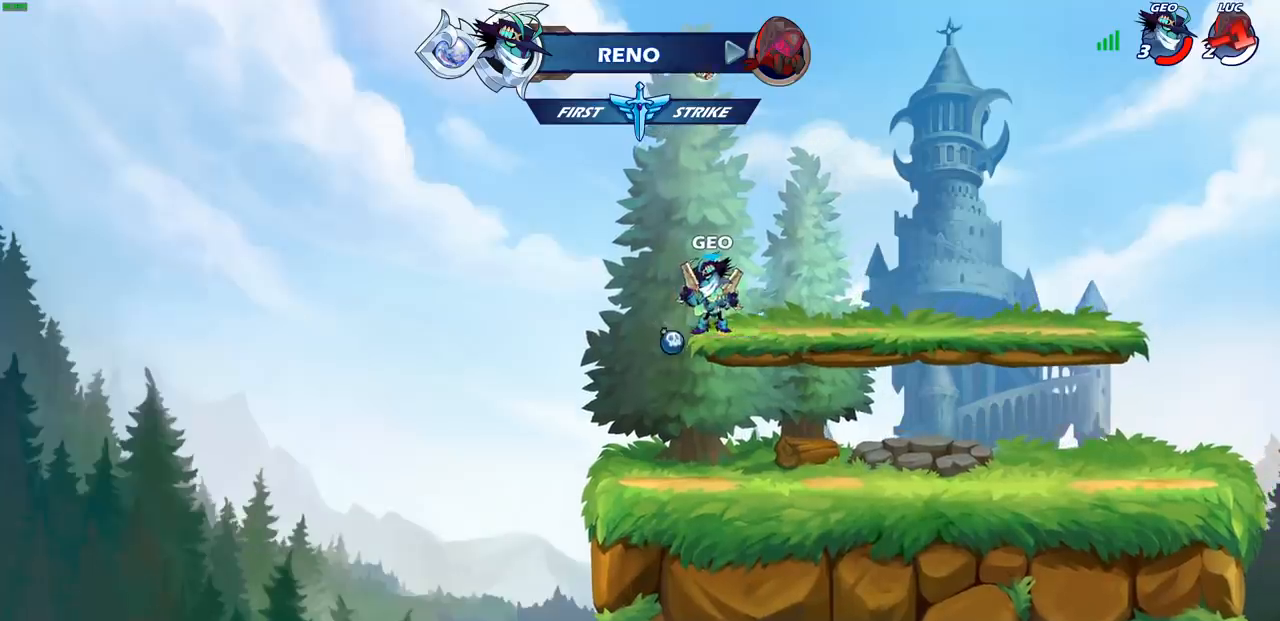
{"buttons": [], "left_stick": "center", "right_stick": "center", "events": []}
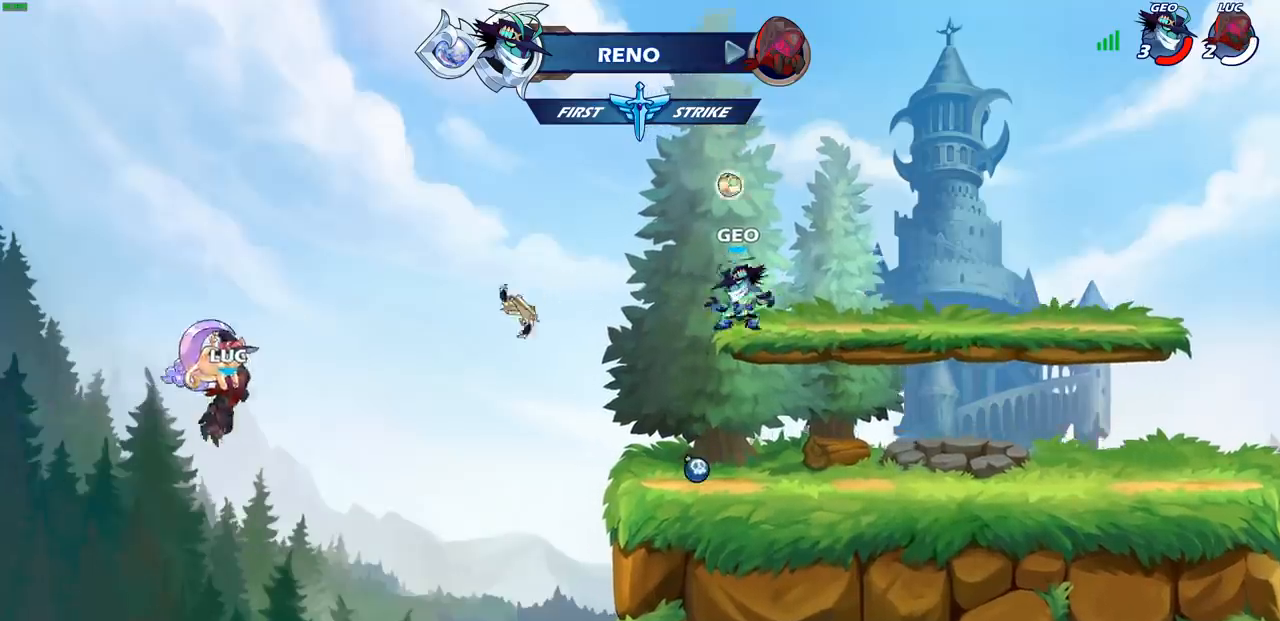
{"buttons": [], "left_stick": "center", "right_stick": "center", "events": []}
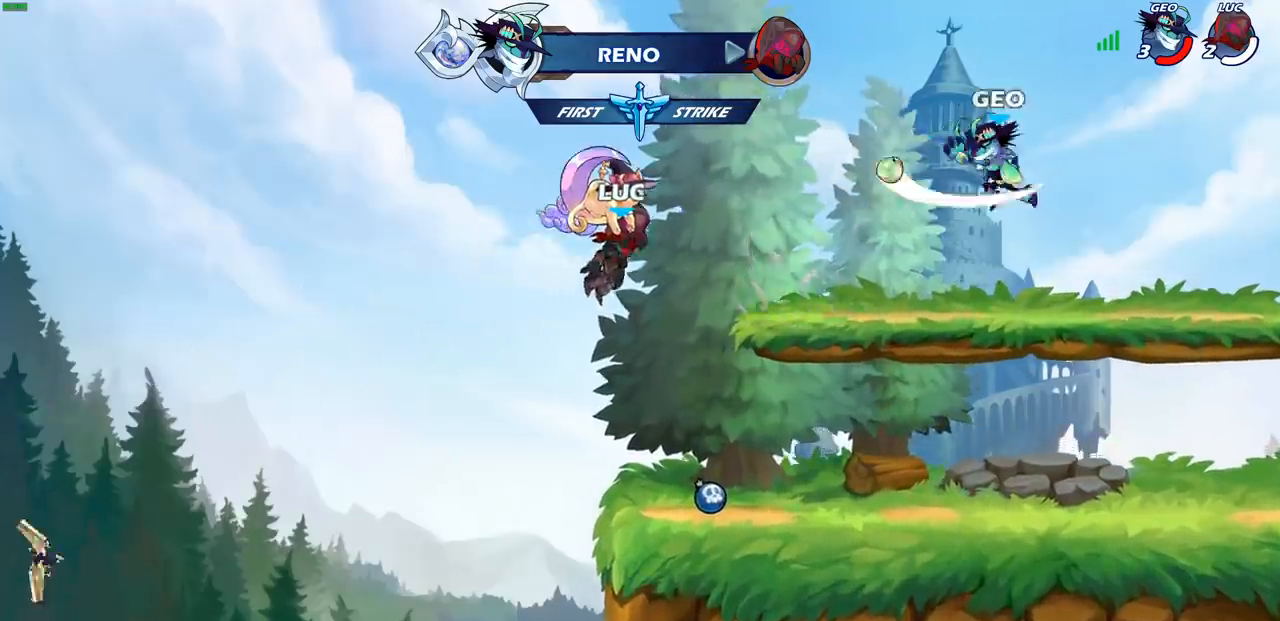
{"buttons": [], "left_stick": "center", "right_stick": "center", "events": []}
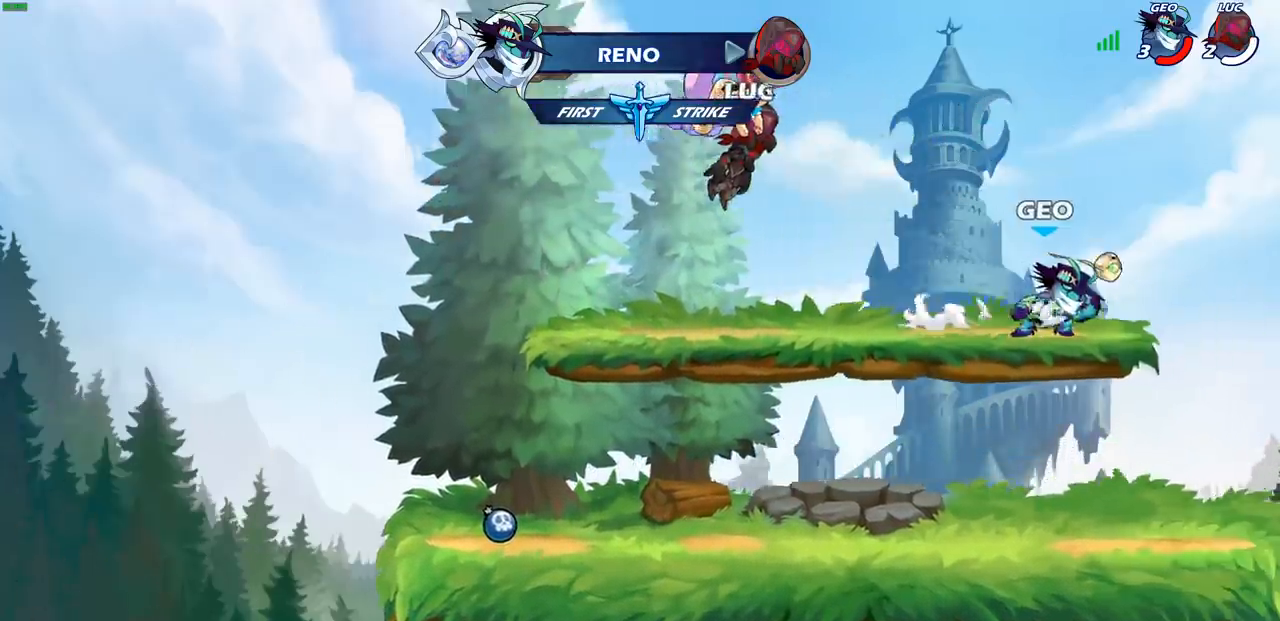
{"buttons": [], "left_stick": "center", "right_stick": "center", "events": []}